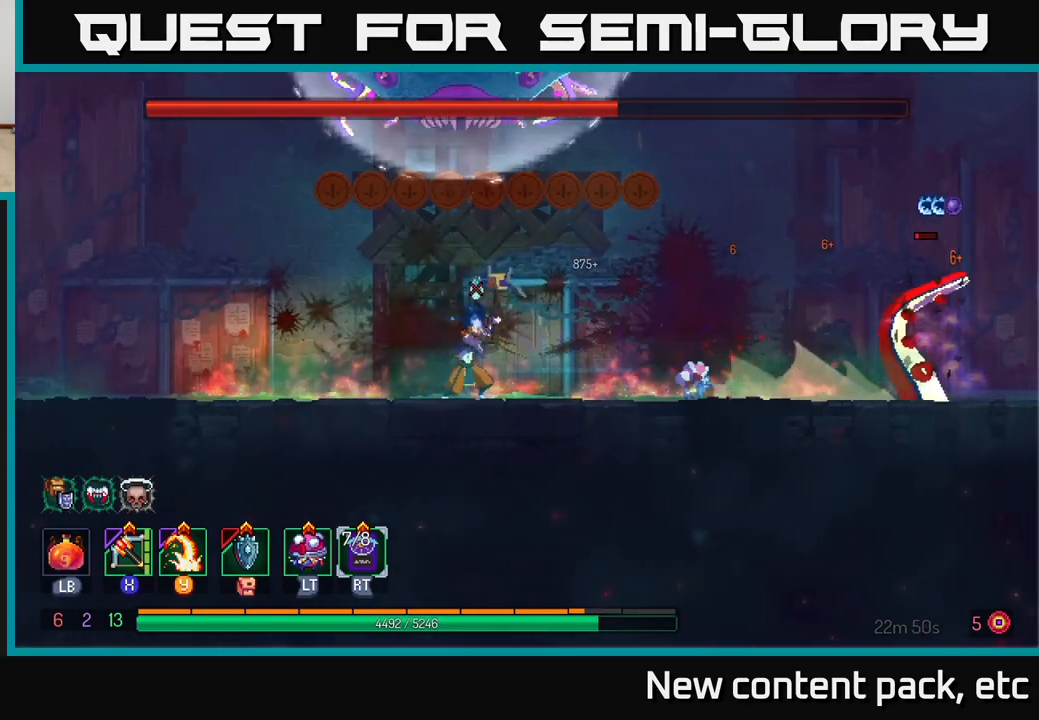
Gameplay with a controller (Xbox layout); each line is a JSON object with the inputs held at the frame after it. "events" lists button and stick changes between this image and that frame as [ms after this image, input, new state], when the widget could be followed in between.
{"buttons": [], "left_stick": "center", "right_stick": "center", "events": [[333, "left_stick", "center"]]}
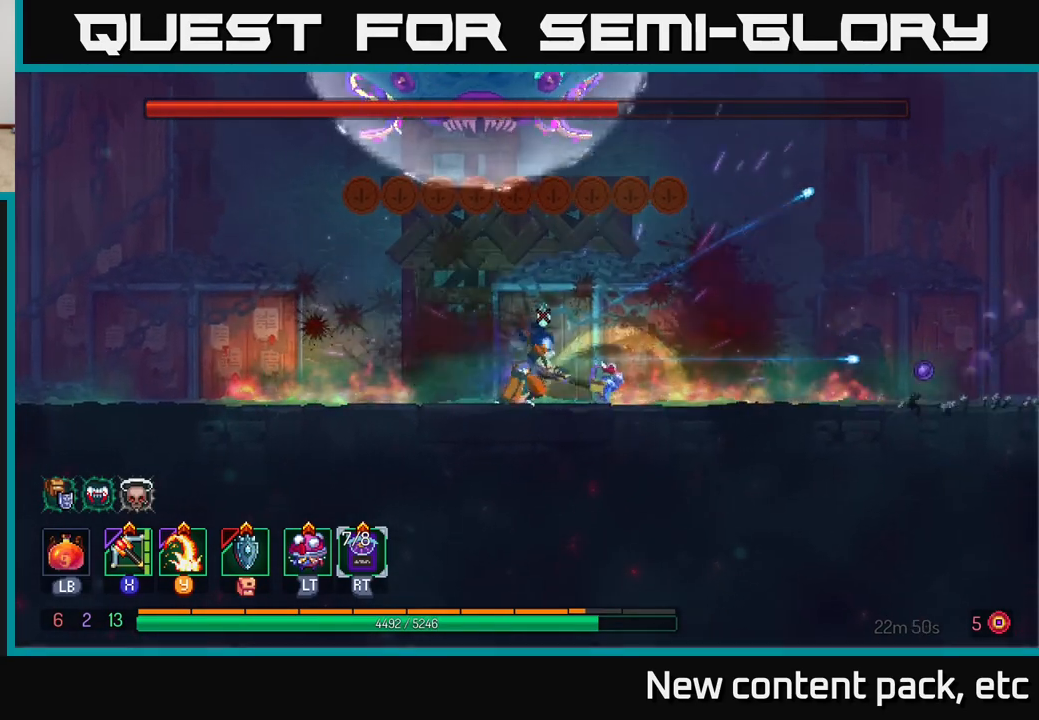
{"buttons": [], "left_stick": "center", "right_stick": "center", "events": []}
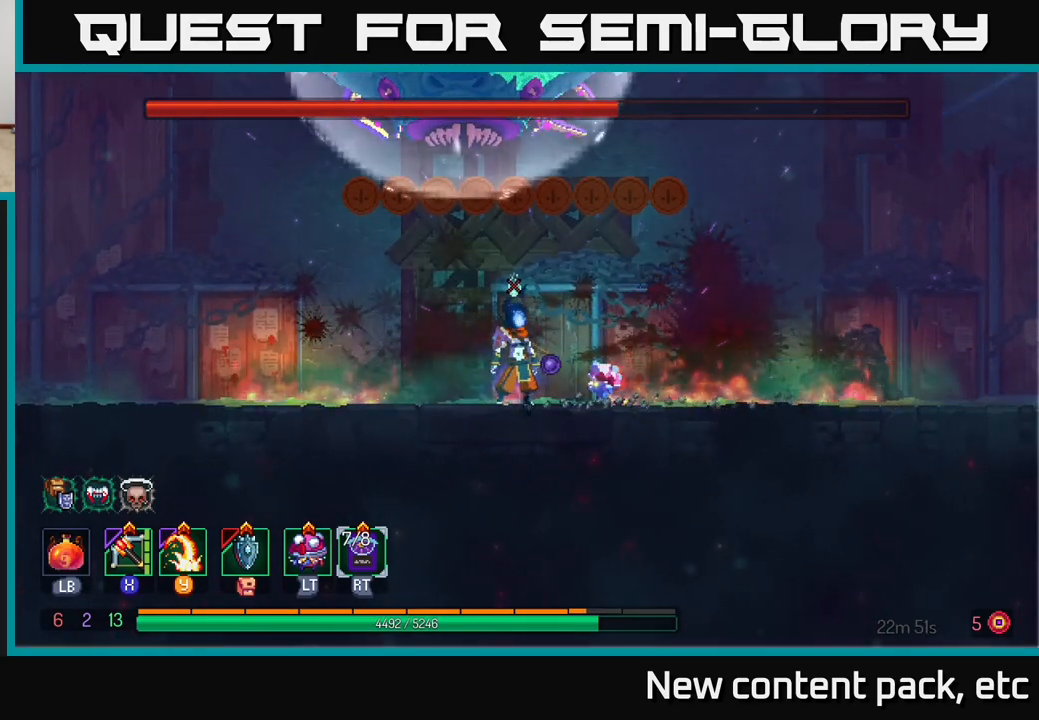
{"buttons": [], "left_stick": "right", "right_stick": "center", "events": [[367, "left_stick", "right"], [383, "B", "down"], [483, "B", "up"]]}
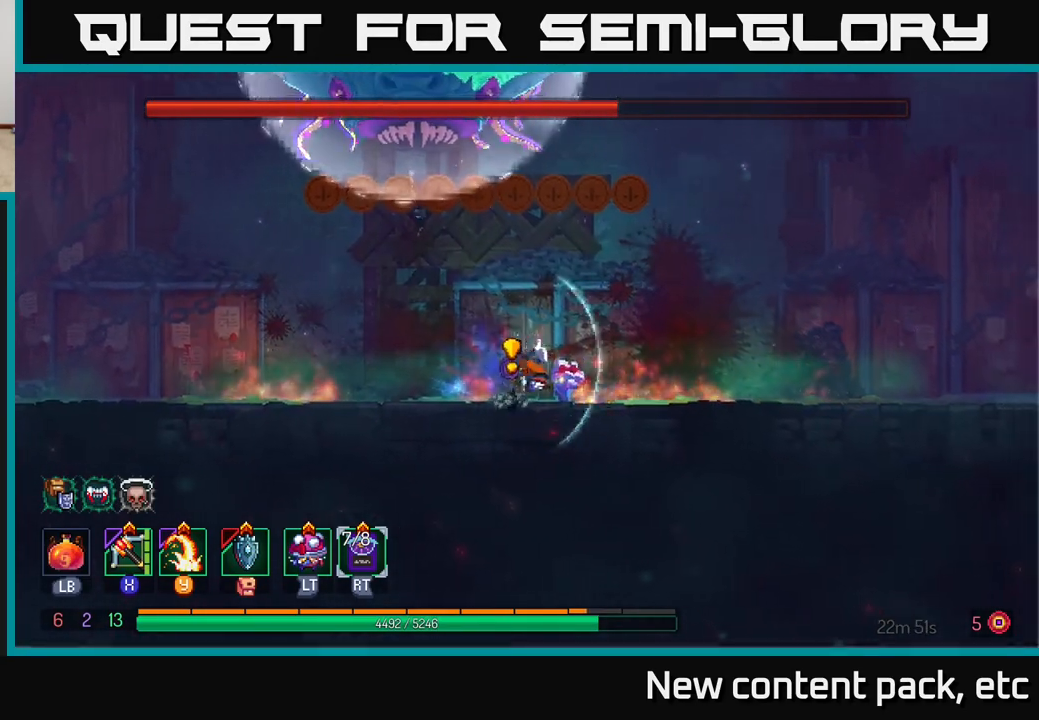
{"buttons": [], "left_stick": "left", "right_stick": "center", "events": [[167, "left_stick", "left"], [183, "X", "down"], [267, "X", "up"]]}
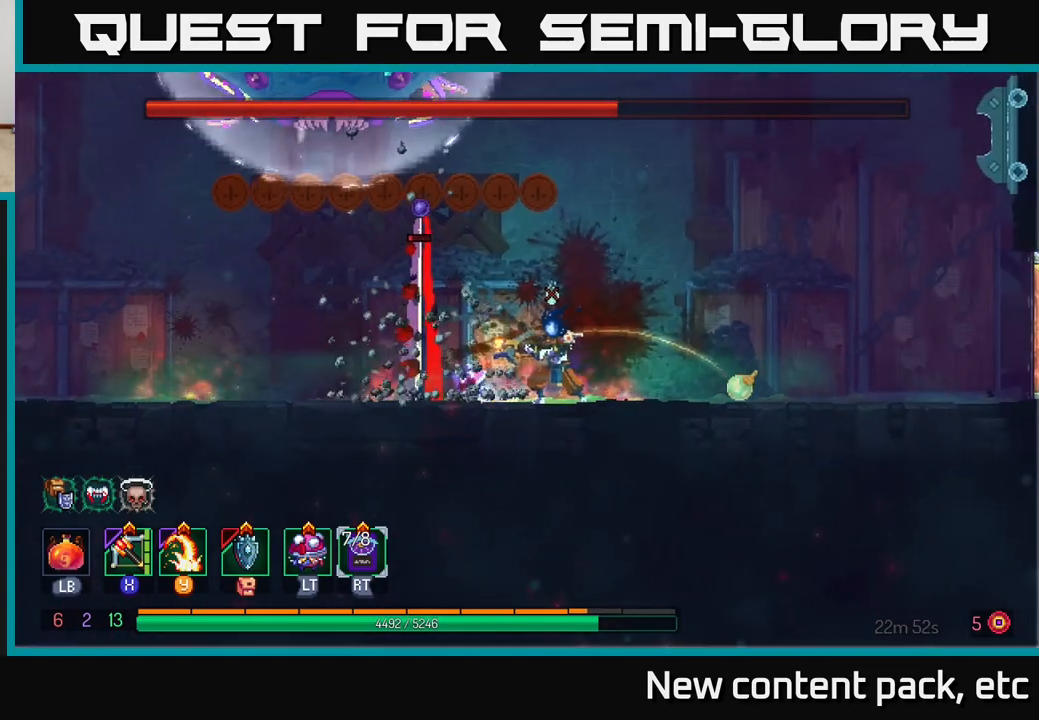
{"buttons": [], "left_stick": "center", "right_stick": "center", "events": [[250, "left_stick", "center"]]}
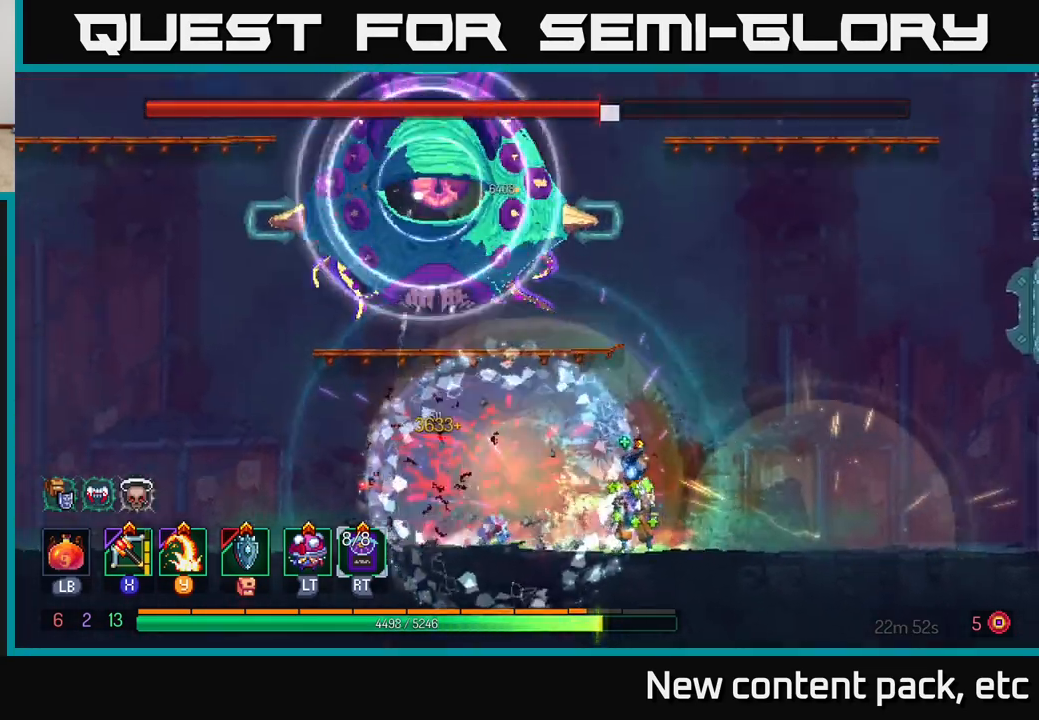
{"buttons": [], "left_stick": "center", "right_stick": "center", "events": [[350, "A", "down"], [433, "A", "up"]]}
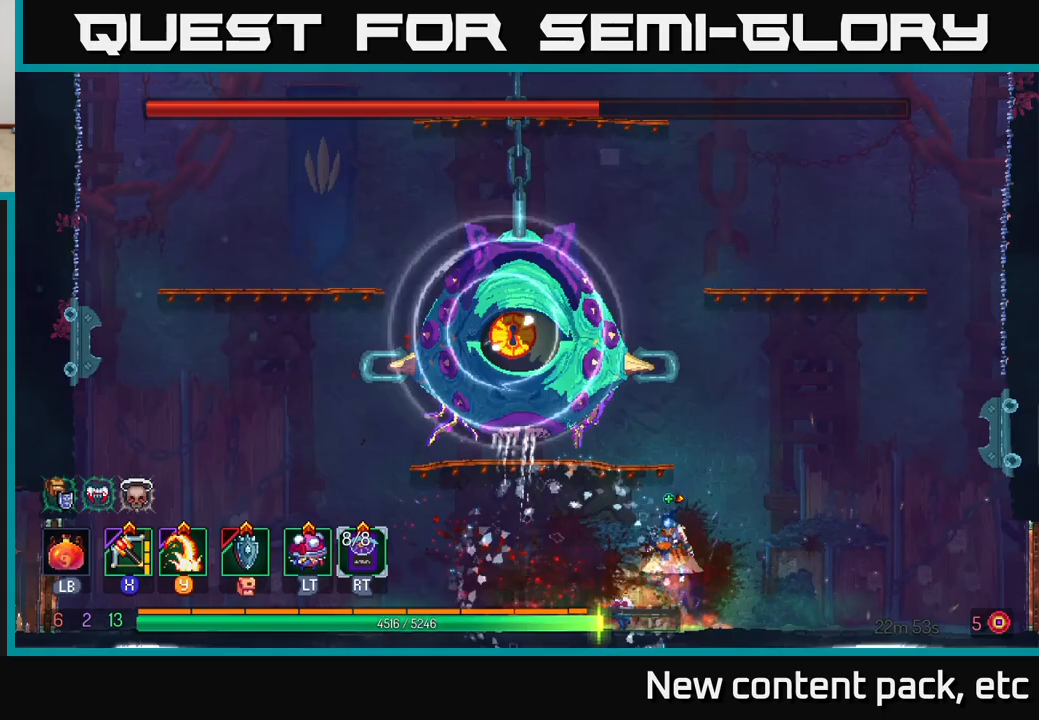
{"buttons": ["Y"], "left_stick": "left", "right_stick": "center", "events": [[17, "A", "down"], [117, "A", "up"], [183, "A", "down"], [250, "left_stick", "left"], [333, "A", "up"], [417, "Y", "down"]]}
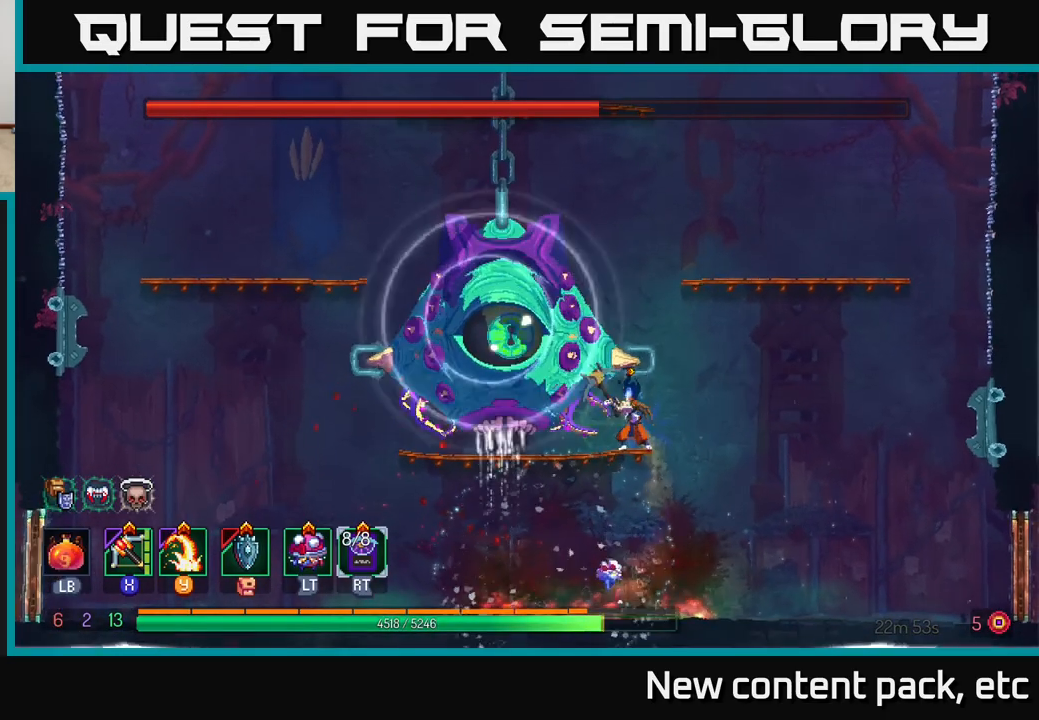
{"buttons": ["X"], "left_stick": "left", "right_stick": "center", "events": [[17, "Y", "up"], [467, "X", "down"]]}
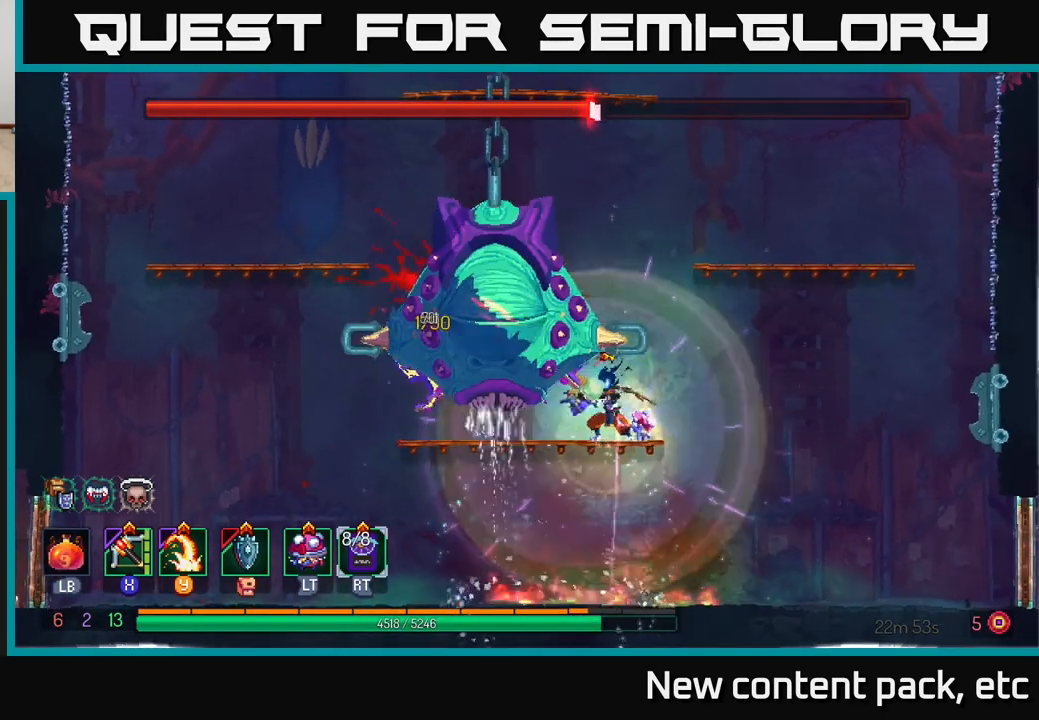
{"buttons": [], "left_stick": "up-left", "right_stick": "center", "events": [[67, "X", "up"], [317, "left_stick", "up-left"]]}
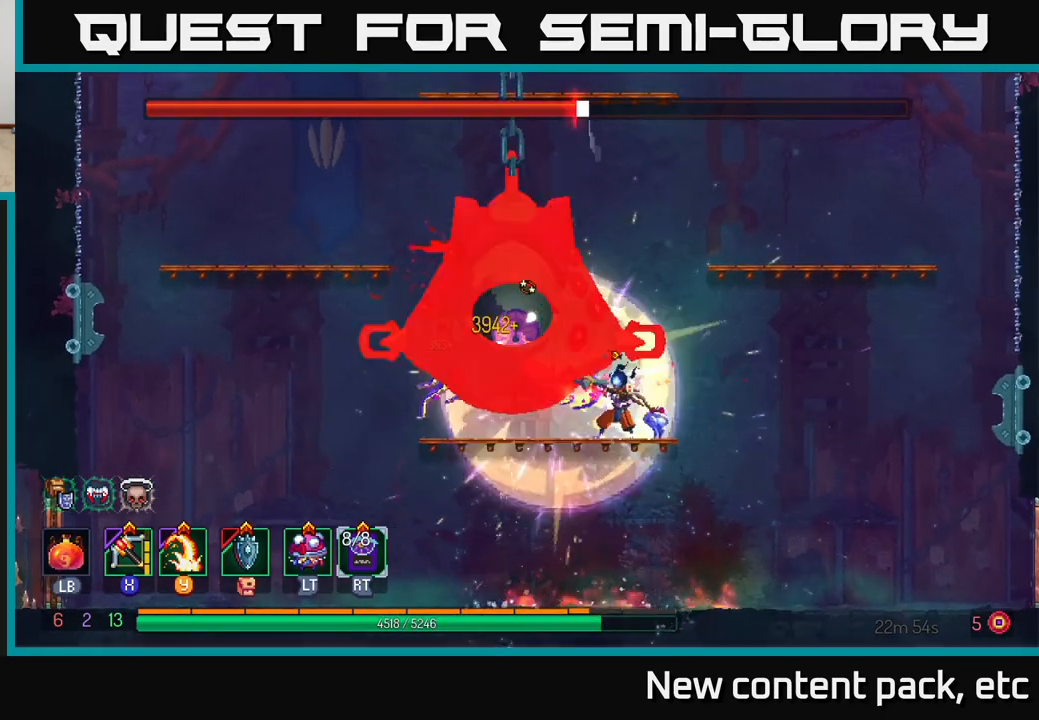
{"buttons": [], "left_stick": "center", "right_stick": "center", "events": [[183, "left_stick", "center"], [333, "left_stick", "left"], [383, "left_stick", "center"], [400, "Y", "down"], [483, "Y", "up"]]}
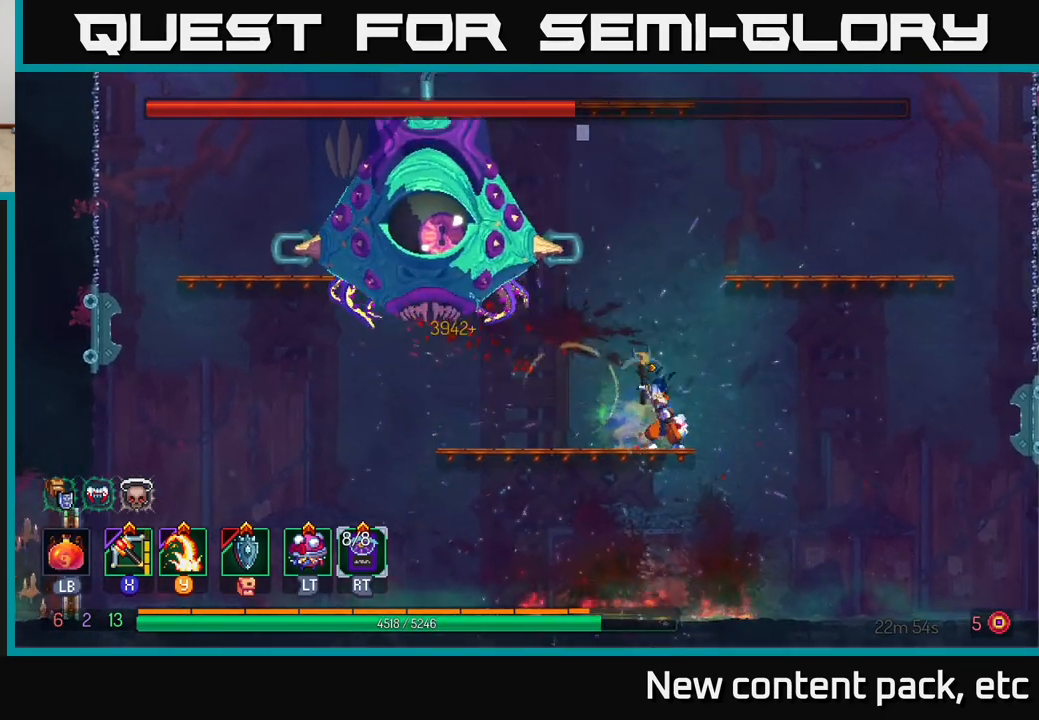
{"buttons": [], "left_stick": "left", "right_stick": "center", "events": [[33, "left_stick", "left"], [267, "left_stick", "center"], [450, "left_stick", "left"]]}
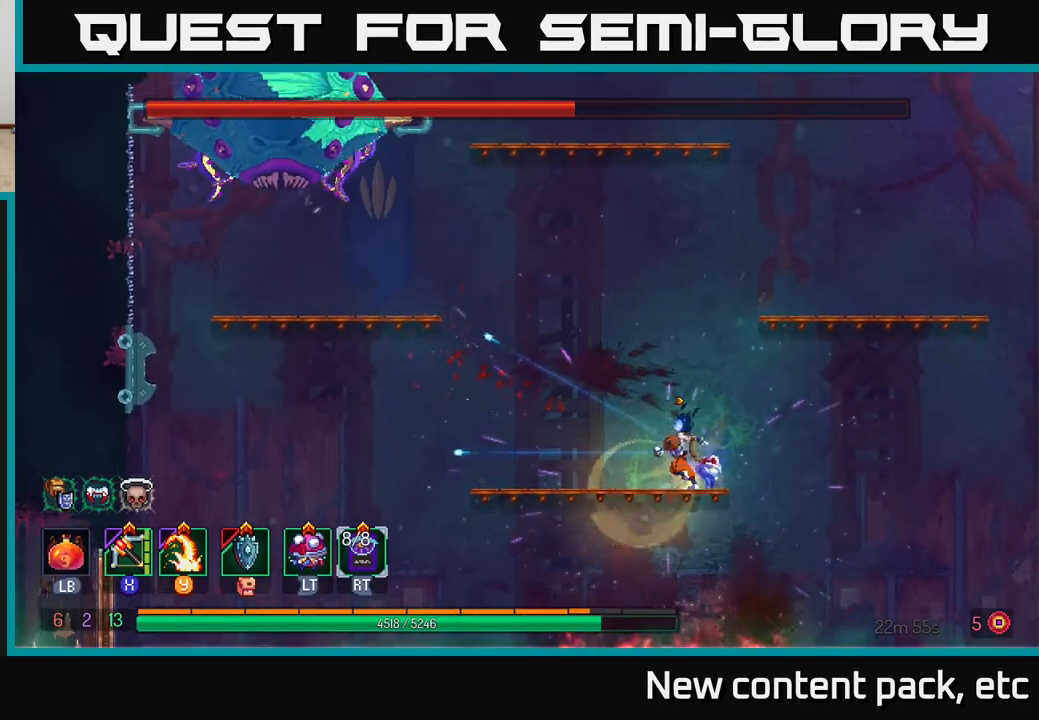
{"buttons": [], "left_stick": "left", "right_stick": "center", "events": [[317, "A", "down"], [450, "A", "up"]]}
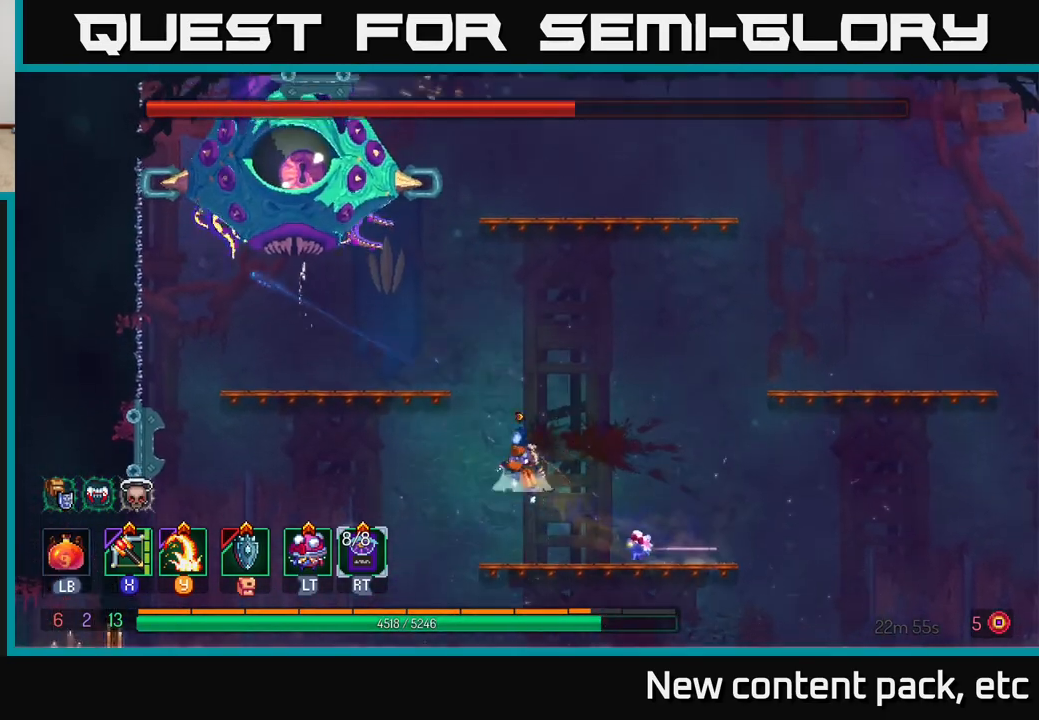
{"buttons": ["A"], "left_stick": "center", "right_stick": "center", "events": [[17, "A", "down"], [183, "A", "up"], [350, "left_stick", "up-left"], [483, "A", "down"], [483, "left_stick", "center"]]}
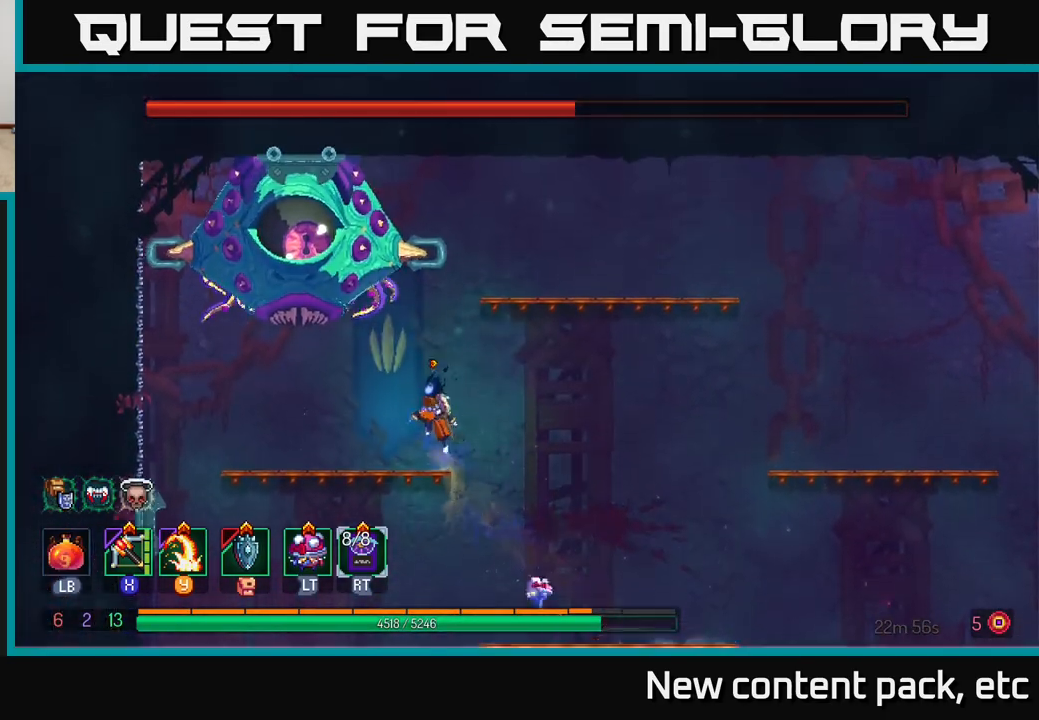
{"buttons": [], "left_stick": "left", "right_stick": "center", "events": [[83, "A", "up"], [150, "A", "down"], [183, "left_stick", "left"], [267, "A", "up"], [300, "Y", "down"], [417, "Y", "up"]]}
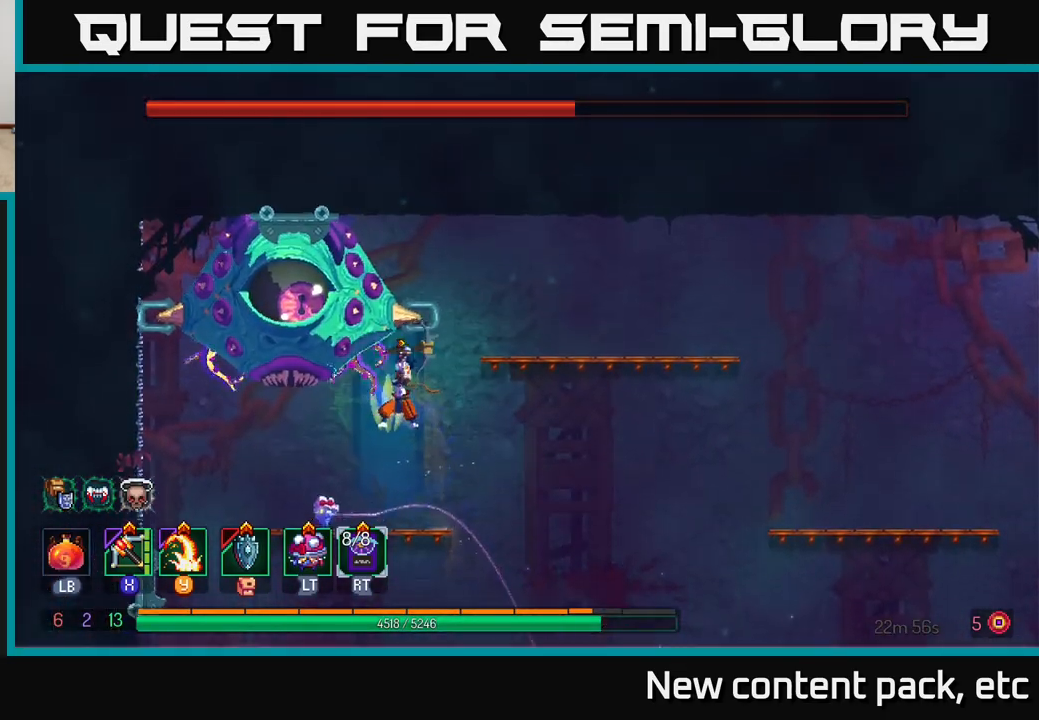
{"buttons": [], "left_stick": "right", "right_stick": "center", "events": [[133, "left_stick", "center"], [400, "Y", "down"], [417, "left_stick", "right"], [500, "Y", "up"]]}
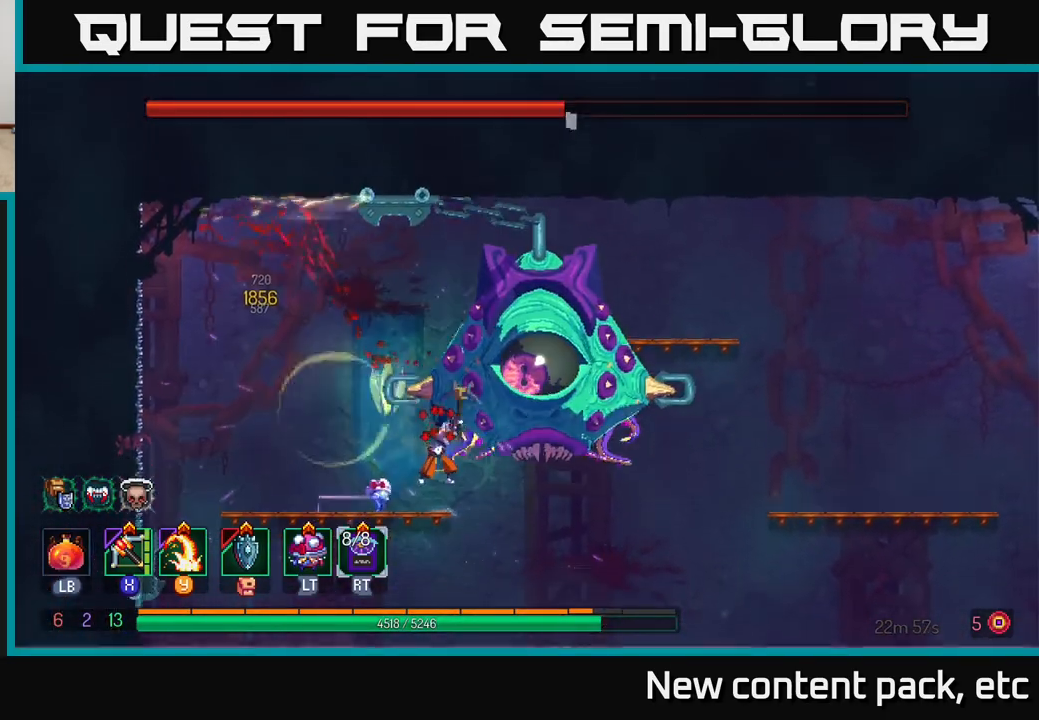
{"buttons": [], "left_stick": "right", "right_stick": "center", "events": [[433, "X", "down"], [500, "X", "up"]]}
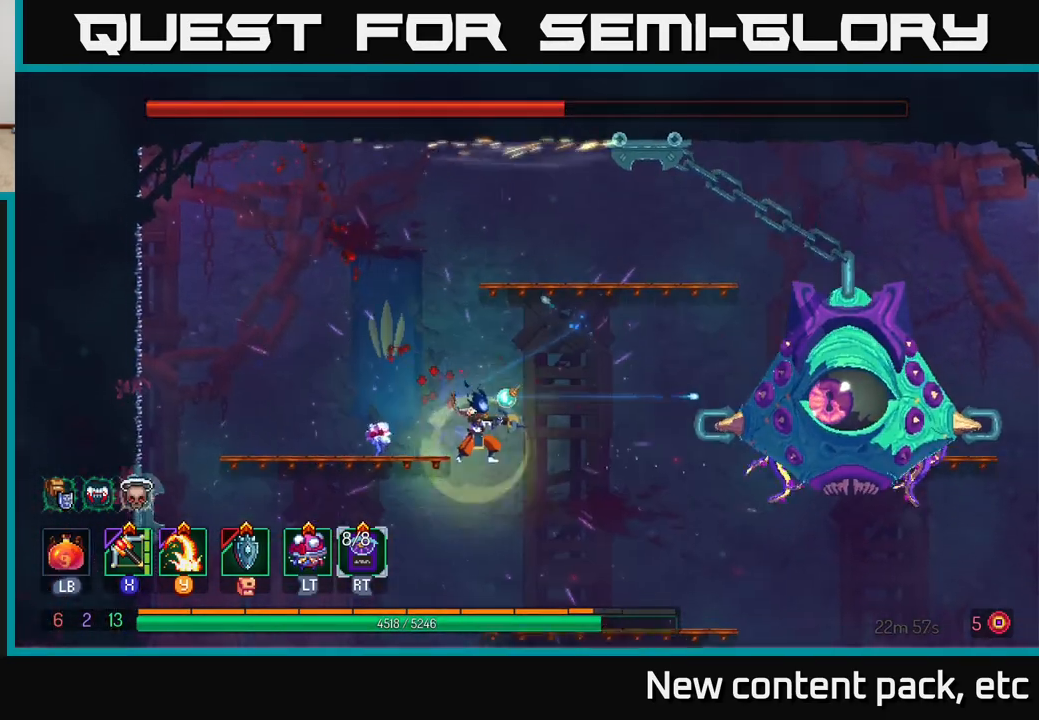
{"buttons": [], "left_stick": "right", "right_stick": "center", "events": []}
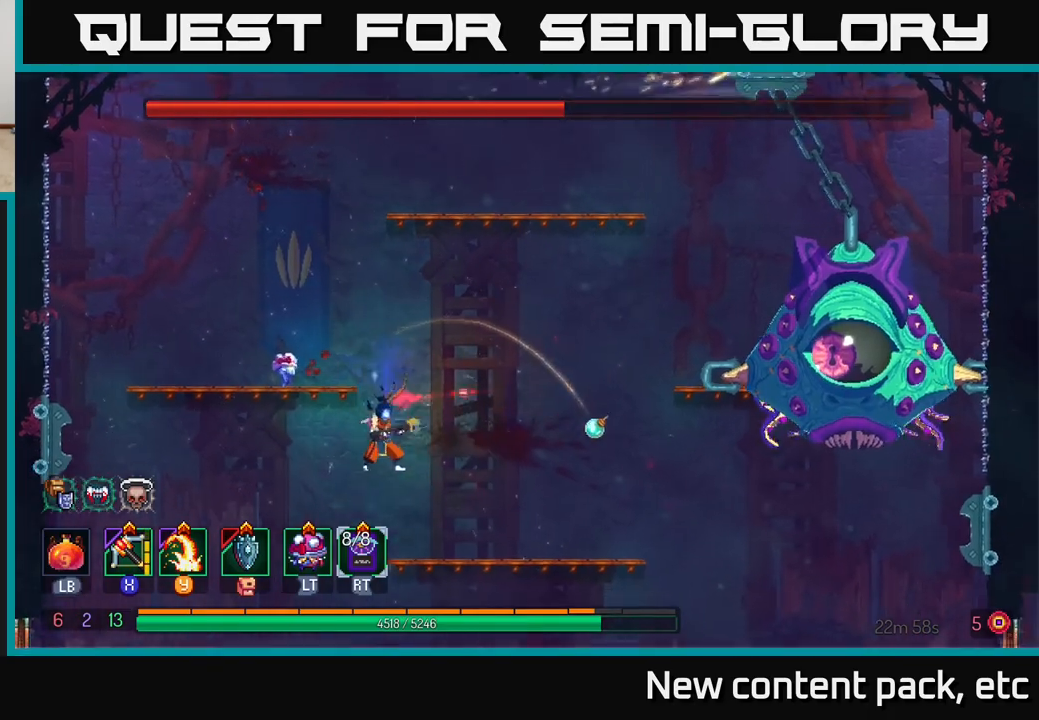
{"buttons": [], "left_stick": "right", "right_stick": "center", "events": [[267, "B", "down"], [400, "B", "up"]]}
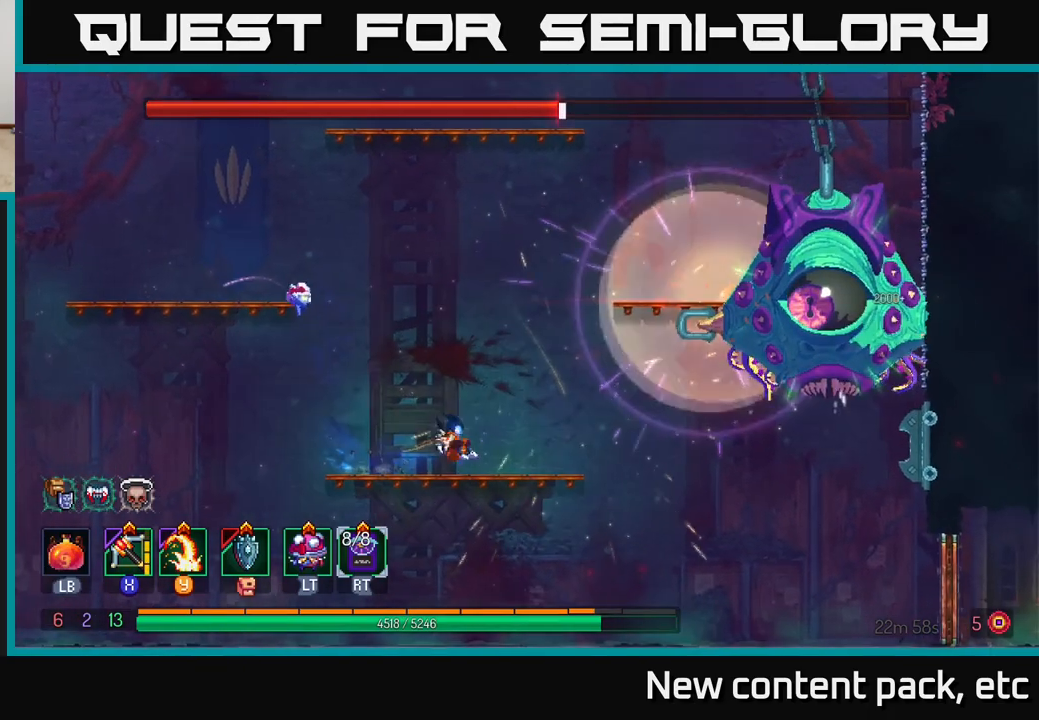
{"buttons": [], "left_stick": "up-right", "right_stick": "center", "events": [[117, "X", "down"], [200, "X", "up"], [233, "left_stick", "center"], [367, "left_stick", "up-right"]]}
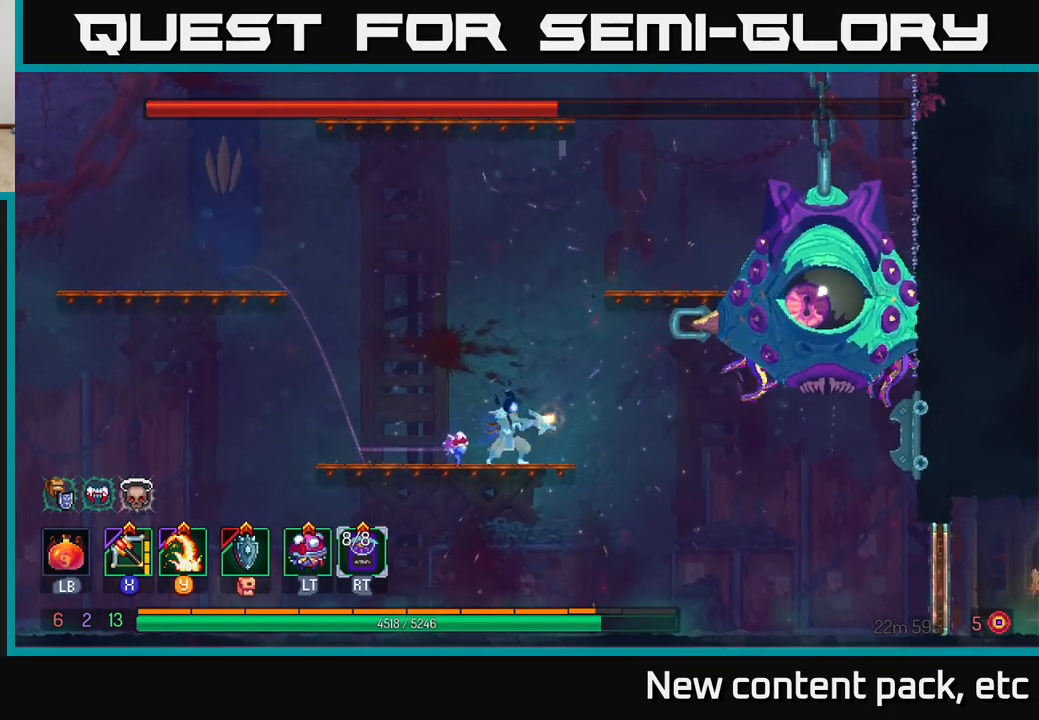
{"buttons": [], "left_stick": "right", "right_stick": "center", "events": [[133, "left_stick", "right"], [267, "left_stick", "left"], [500, "left_stick", "right"]]}
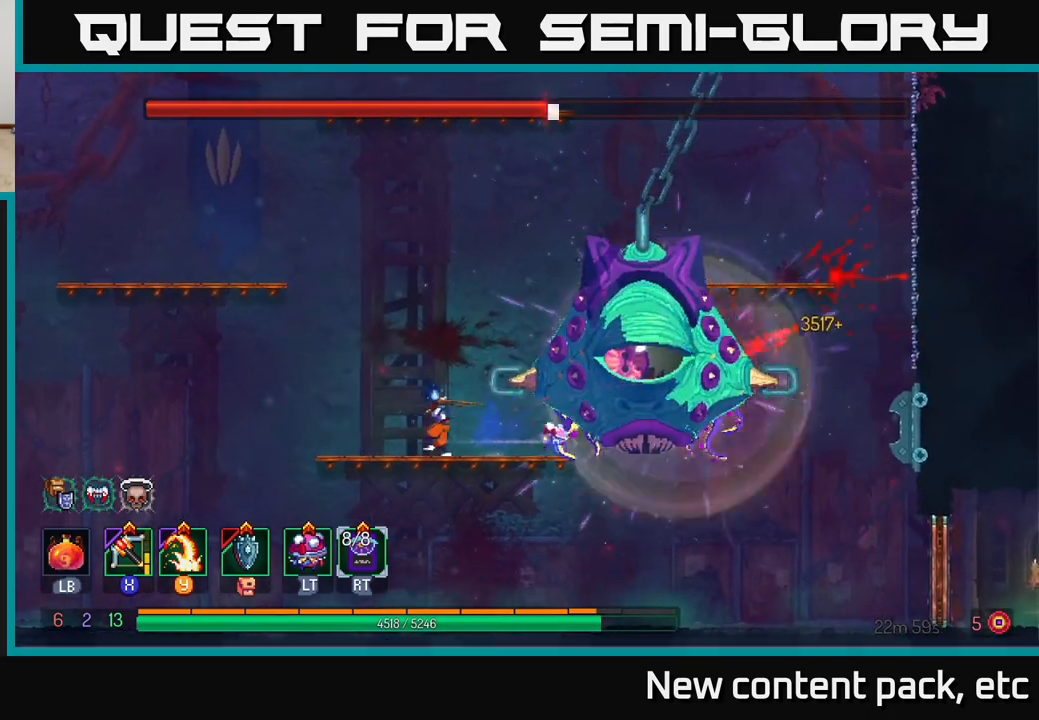
{"buttons": [], "left_stick": "center", "right_stick": "center", "events": [[50, "X", "down"], [133, "X", "up"], [183, "left_stick", "center"]]}
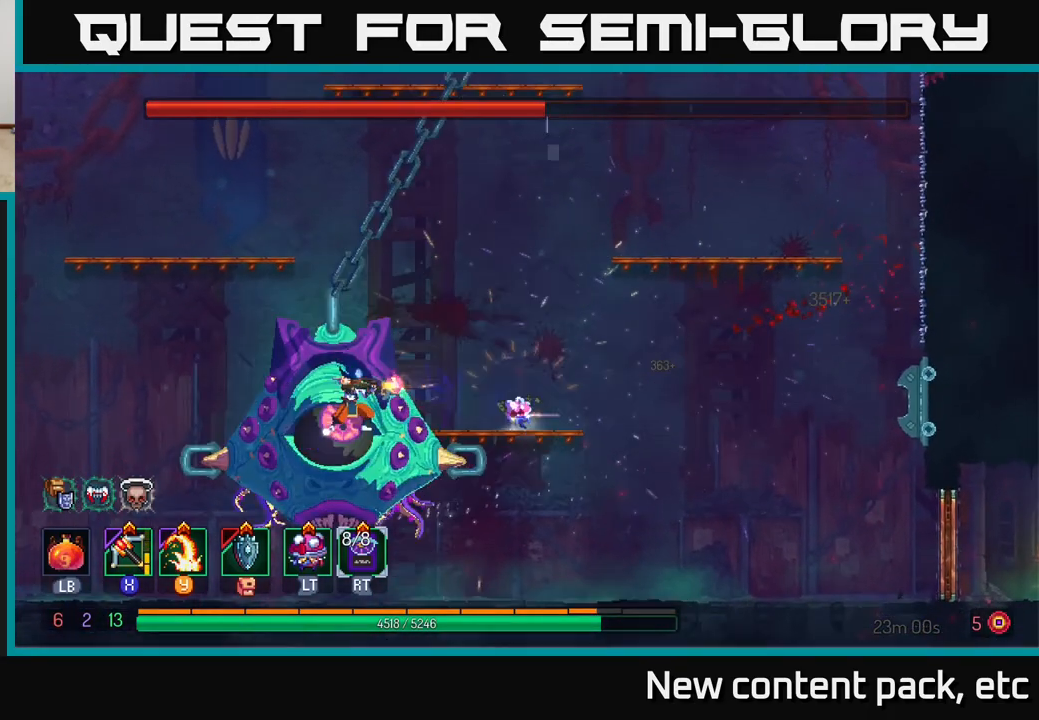
{"buttons": [], "left_stick": "left", "right_stick": "center", "events": [[167, "left_stick", "left"], [250, "Y", "down"], [333, "Y", "up"]]}
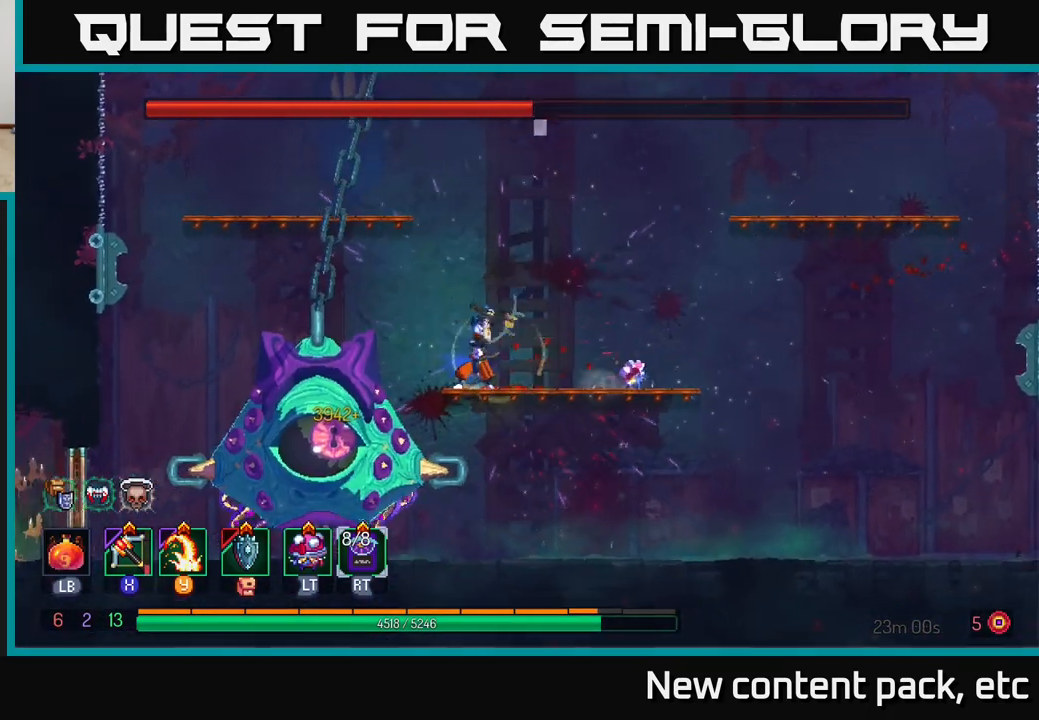
{"buttons": [], "left_stick": "left", "right_stick": "center", "events": [[200, "left_stick", "center"], [367, "left_stick", "left"], [400, "Y", "down"], [467, "Y", "up"]]}
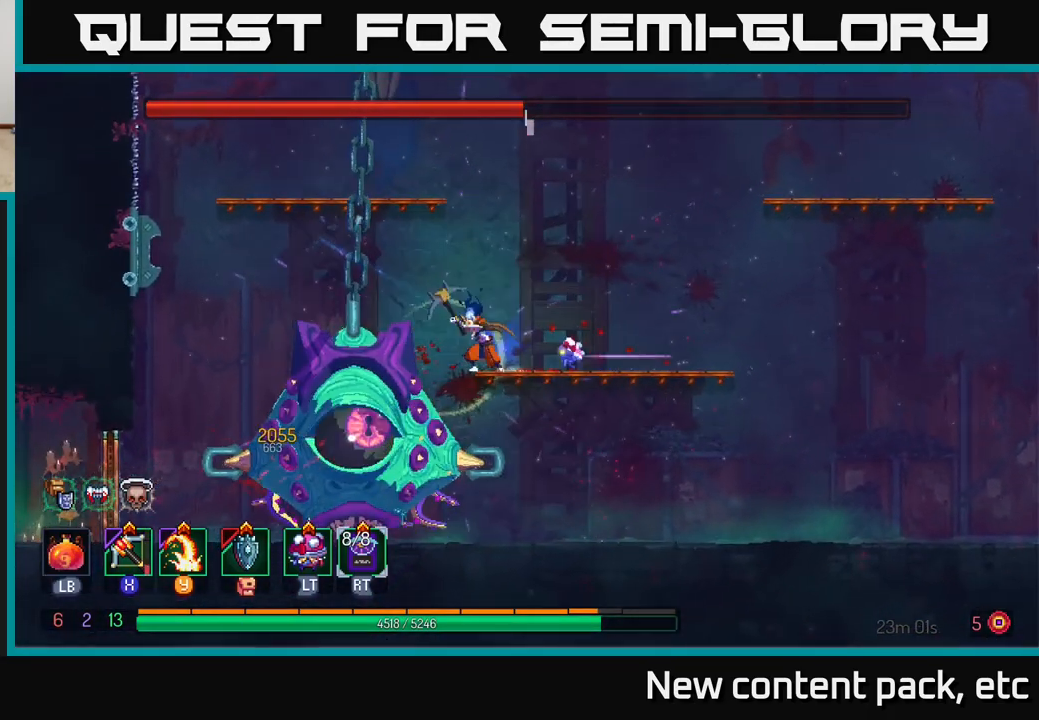
{"buttons": ["Y"], "left_stick": "center", "right_stick": "center", "events": [[67, "left_stick", "center"], [500, "Y", "down"]]}
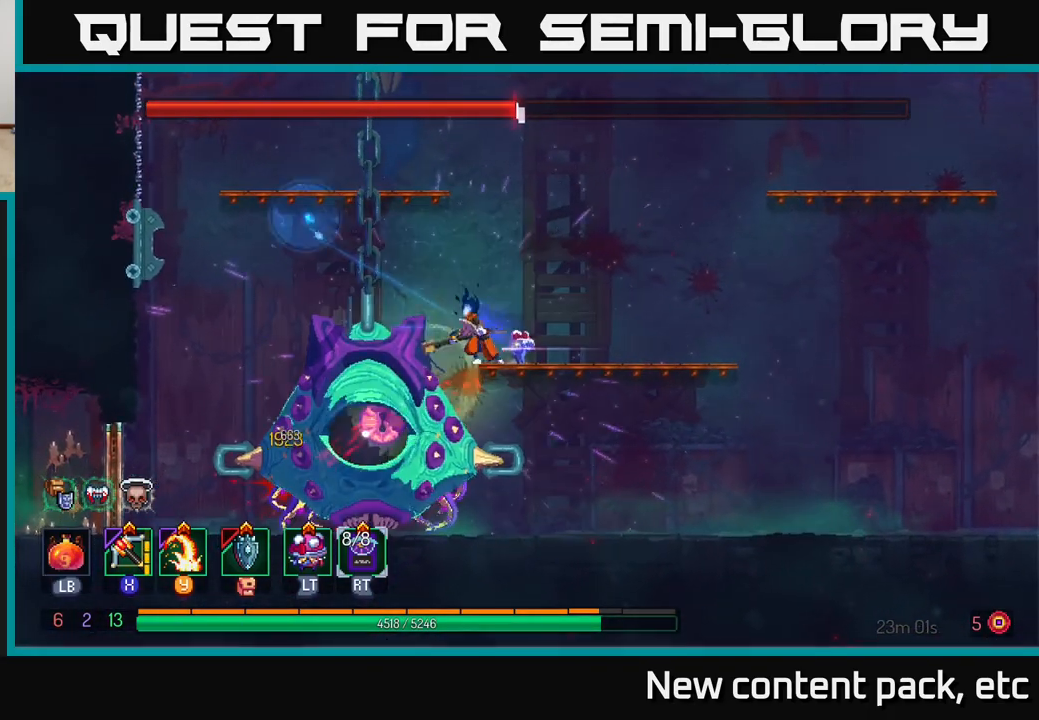
{"buttons": ["Y"], "left_stick": "center", "right_stick": "center", "events": [[83, "Y", "up"], [500, "Y", "down"]]}
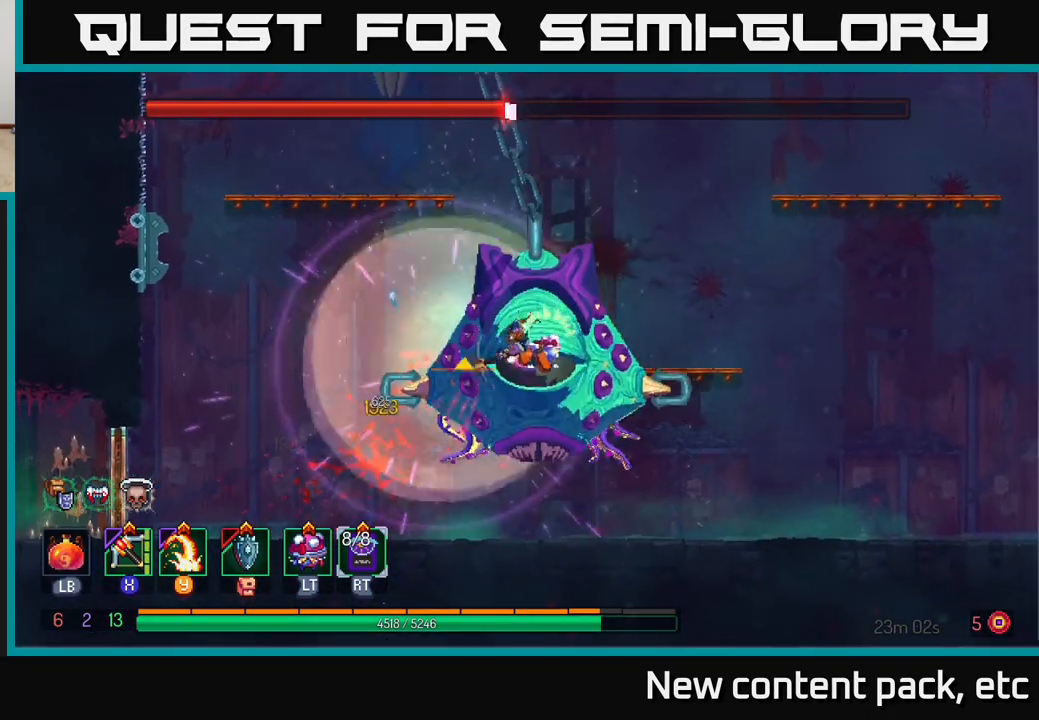
{"buttons": [], "left_stick": "right", "right_stick": "center", "events": [[100, "Y", "up"], [133, "left_stick", "right"], [233, "Y", "down"], [300, "Y", "up"]]}
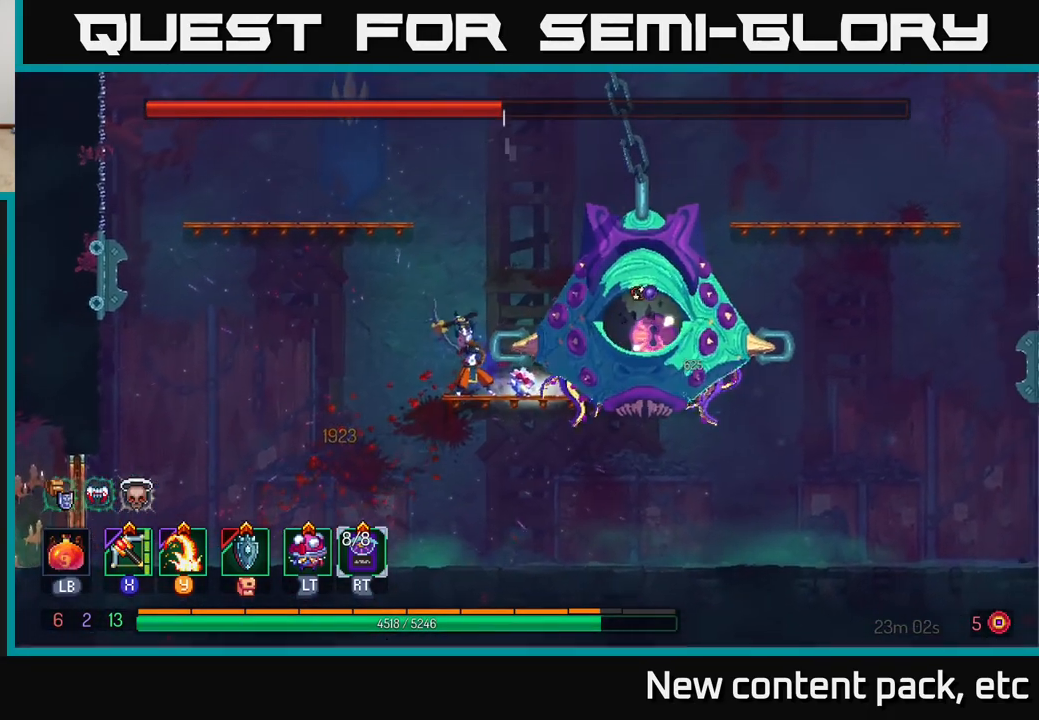
{"buttons": [], "left_stick": "center", "right_stick": "center", "events": [[200, "X", "down"], [317, "X", "up"], [450, "left_stick", "center"]]}
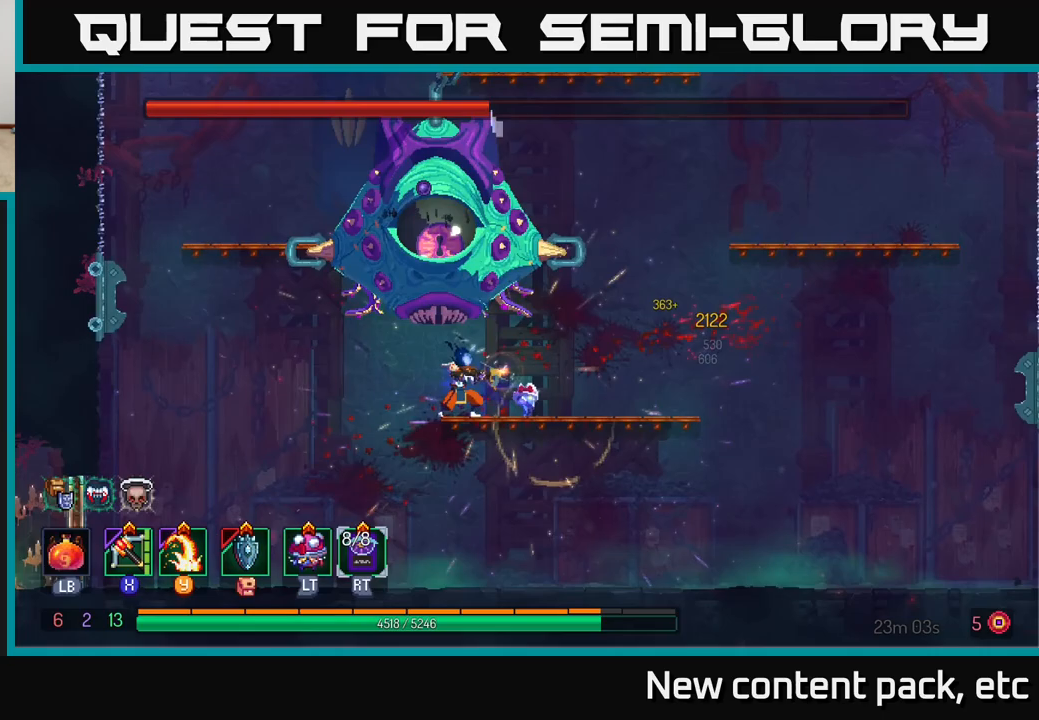
{"buttons": [], "left_stick": "left", "right_stick": "center", "events": [[83, "left_stick", "left"], [267, "left_stick", "right"], [383, "A", "down"], [433, "left_stick", "left"], [500, "A", "up"]]}
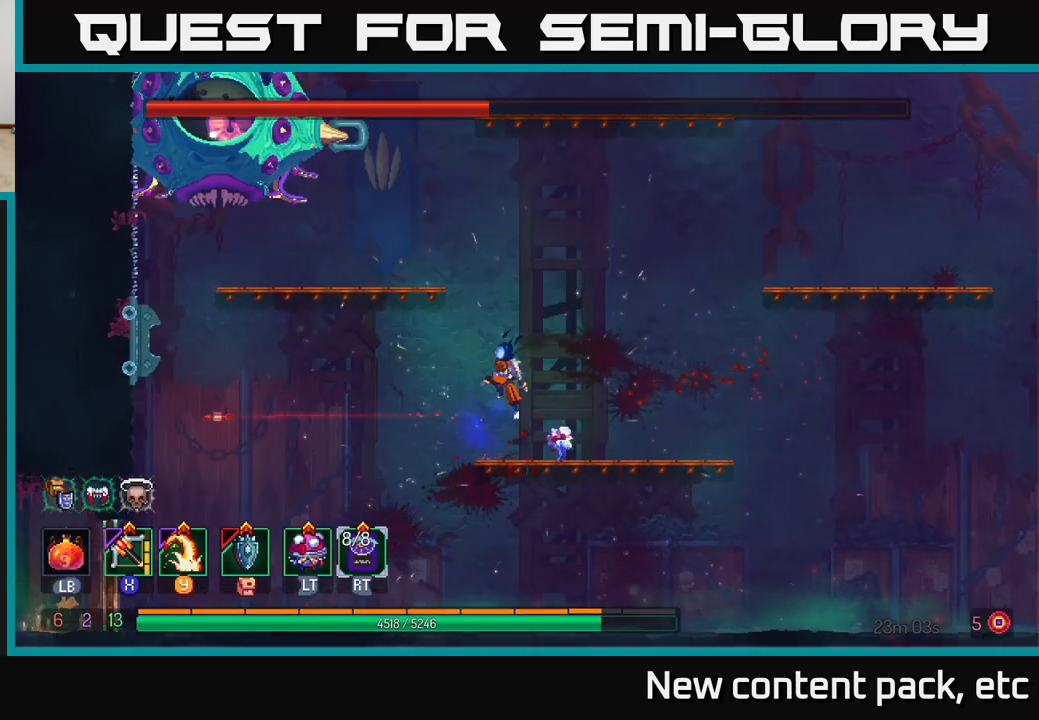
{"buttons": [], "left_stick": "left", "right_stick": "center", "events": [[67, "A", "down"], [83, "left_stick", "center"], [183, "left_stick", "left"], [233, "A", "up"]]}
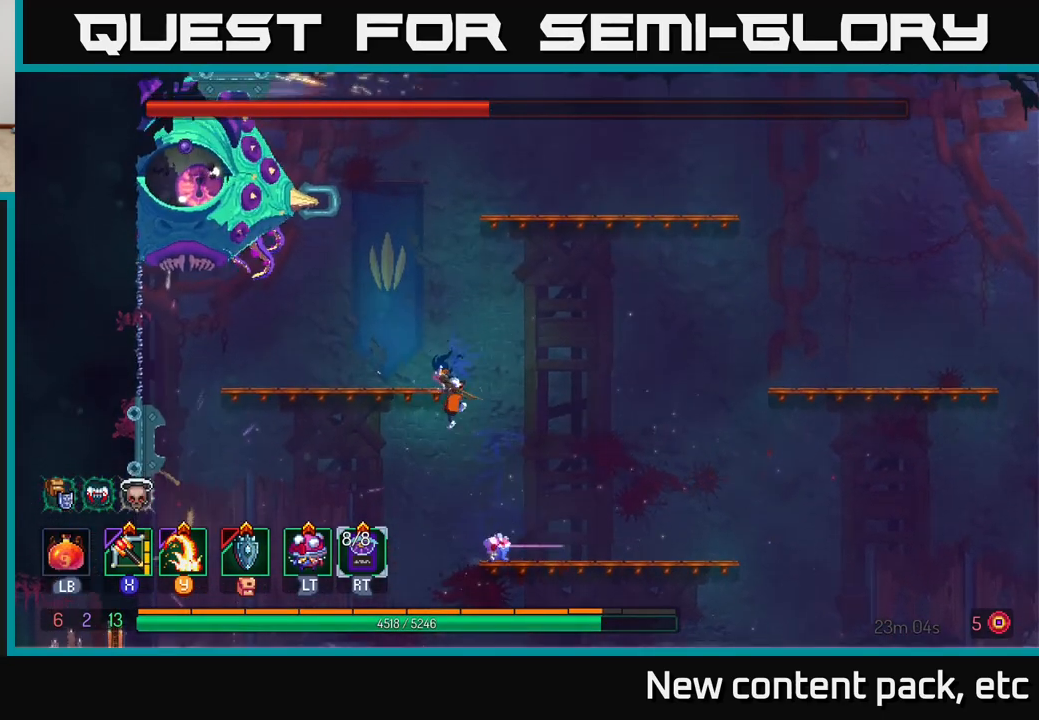
{"buttons": ["X"], "left_stick": "center", "right_stick": "center", "events": [[133, "left_stick", "center"], [217, "A", "down"], [450, "A", "up"], [500, "X", "down"]]}